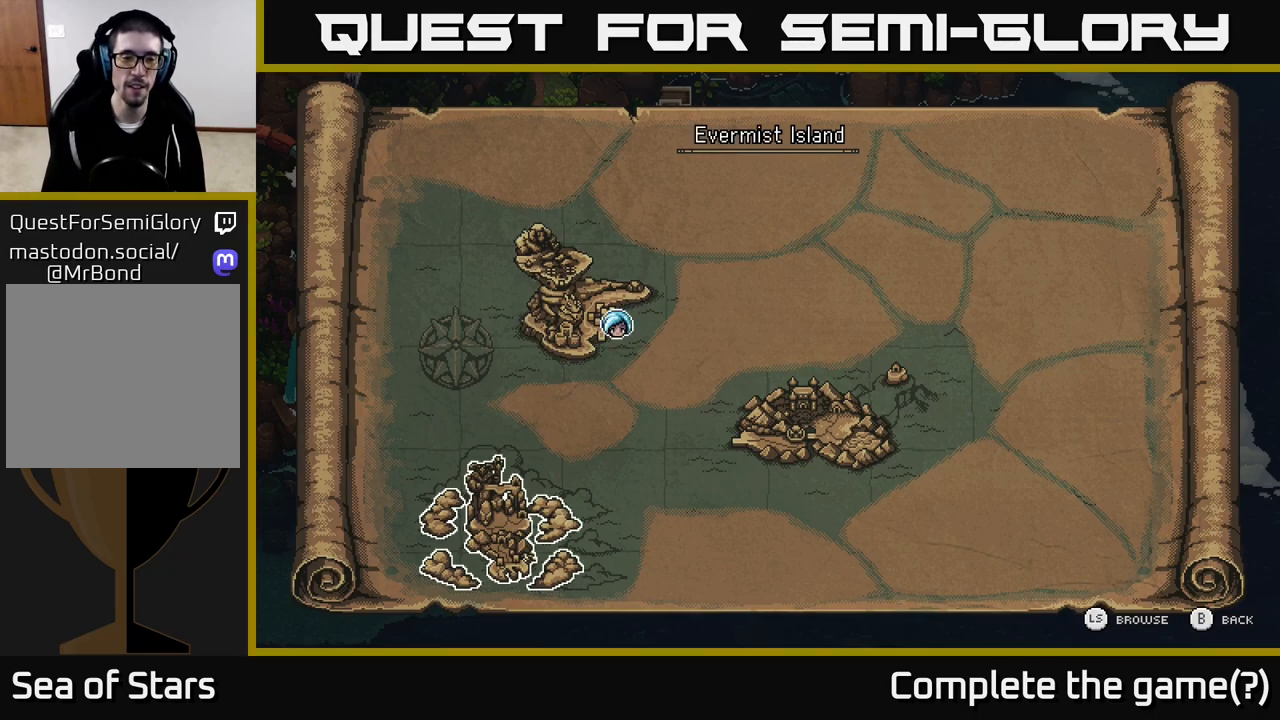
Gameplay with a controller (Xbox layout); each line is a JSON object with the inputs held at the frame after it. "events" lists button and stick changes between this image and that frame as [ms after this image, input, new state], when the widget could be followed in between.
{"buttons": [], "left_stick": "center", "right_stick": "center", "events": [[250, "left_stick", "down-left"], [350, "left_stick", "center"]]}
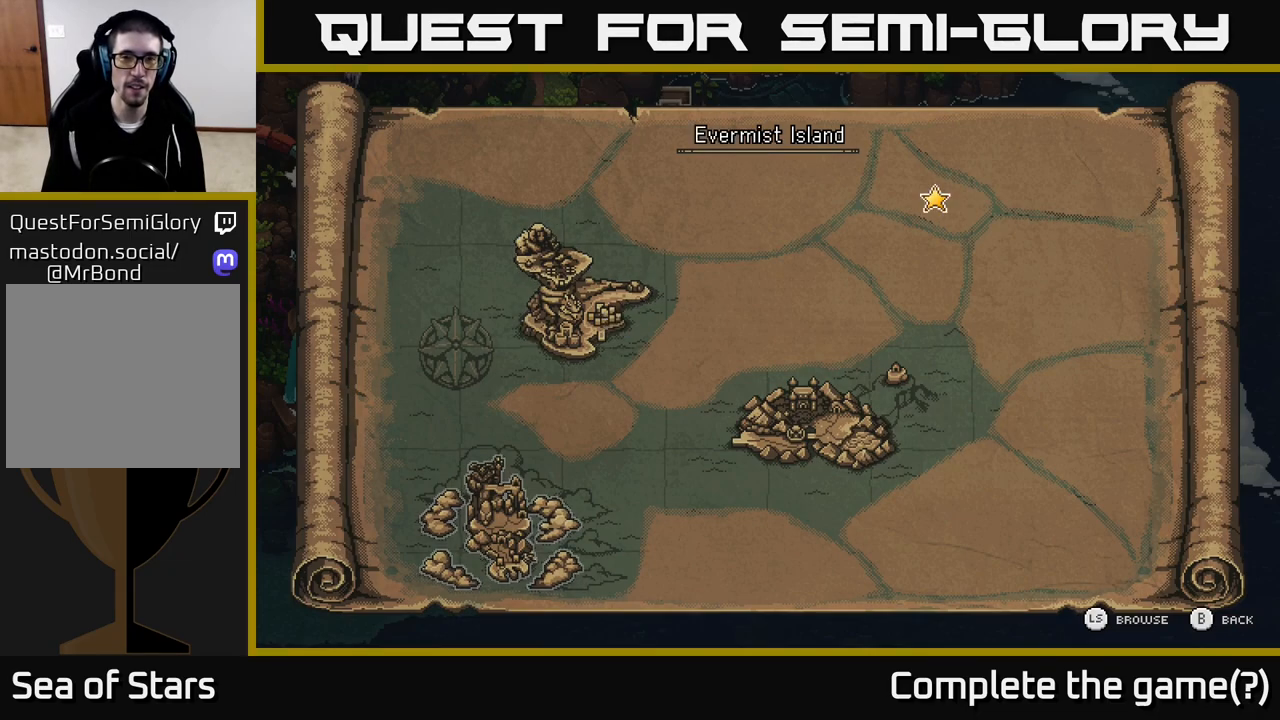
{"buttons": [], "left_stick": "center", "right_stick": "center", "events": [[267, "left_stick", "right"], [500, "left_stick", "center"]]}
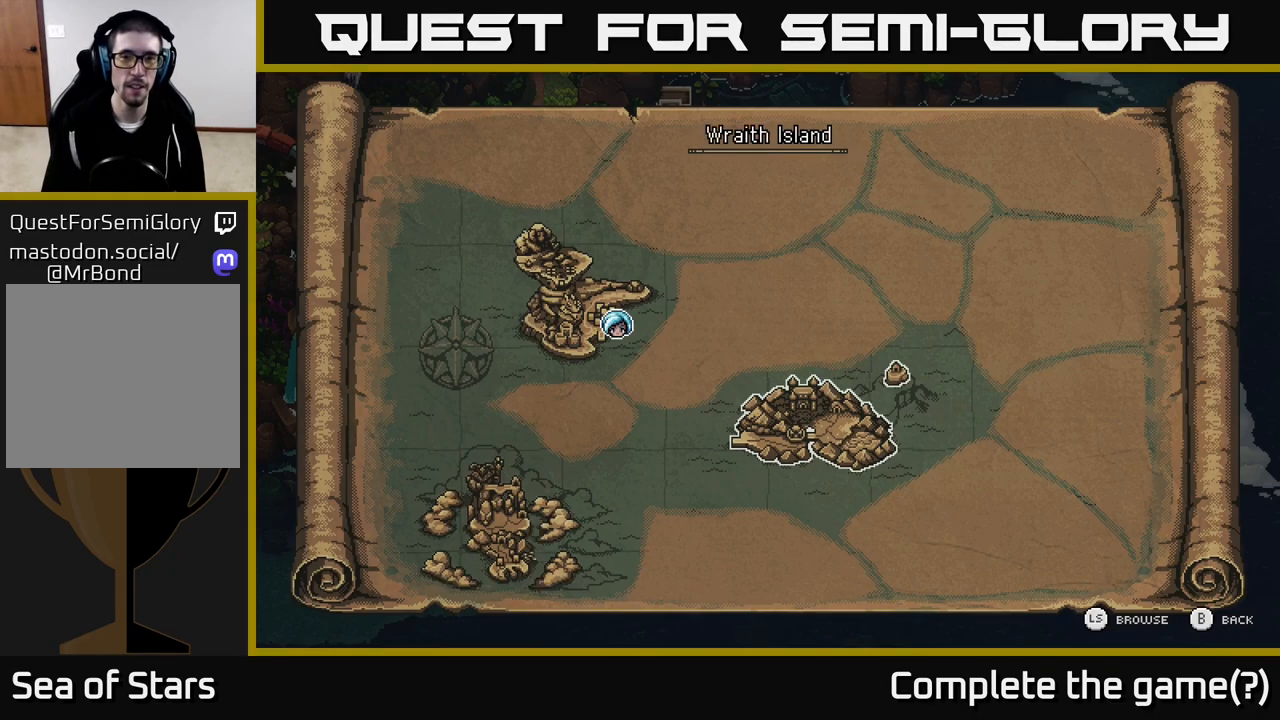
{"buttons": [], "left_stick": "left", "right_stick": "center", "events": [[500, "left_stick", "left"]]}
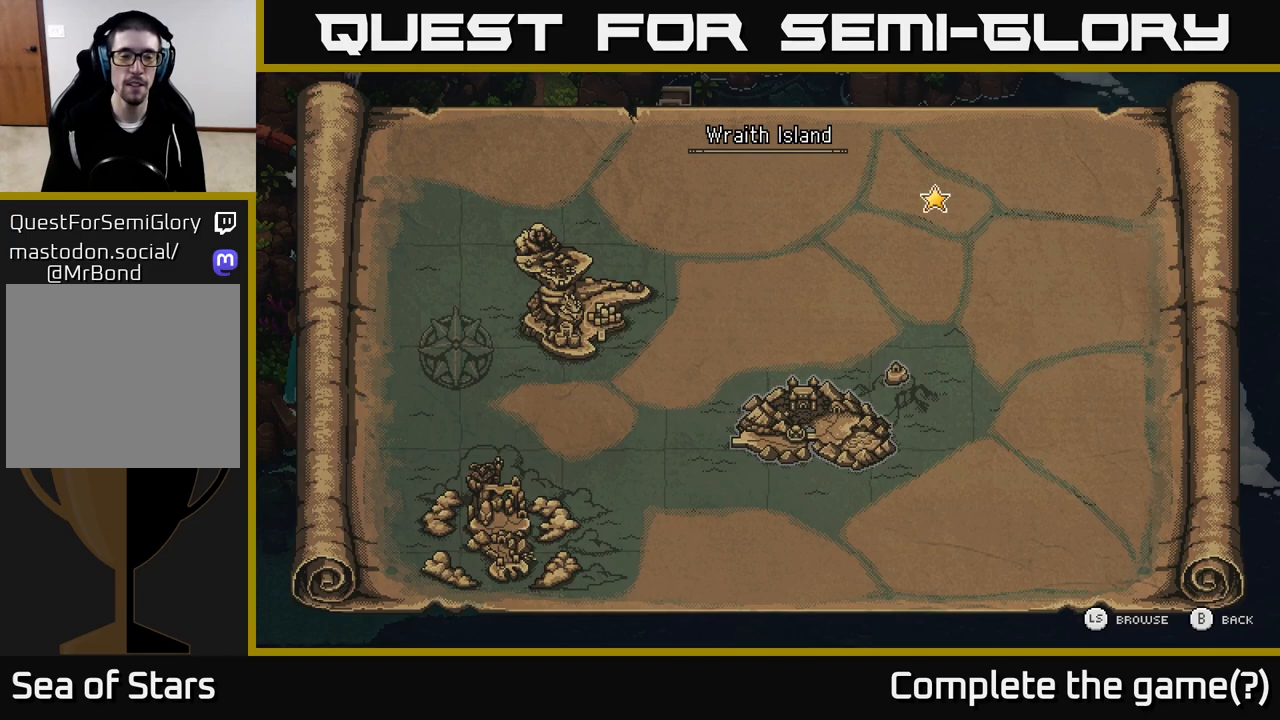
{"buttons": [], "left_stick": "center", "right_stick": "center", "events": [[217, "left_stick", "center"]]}
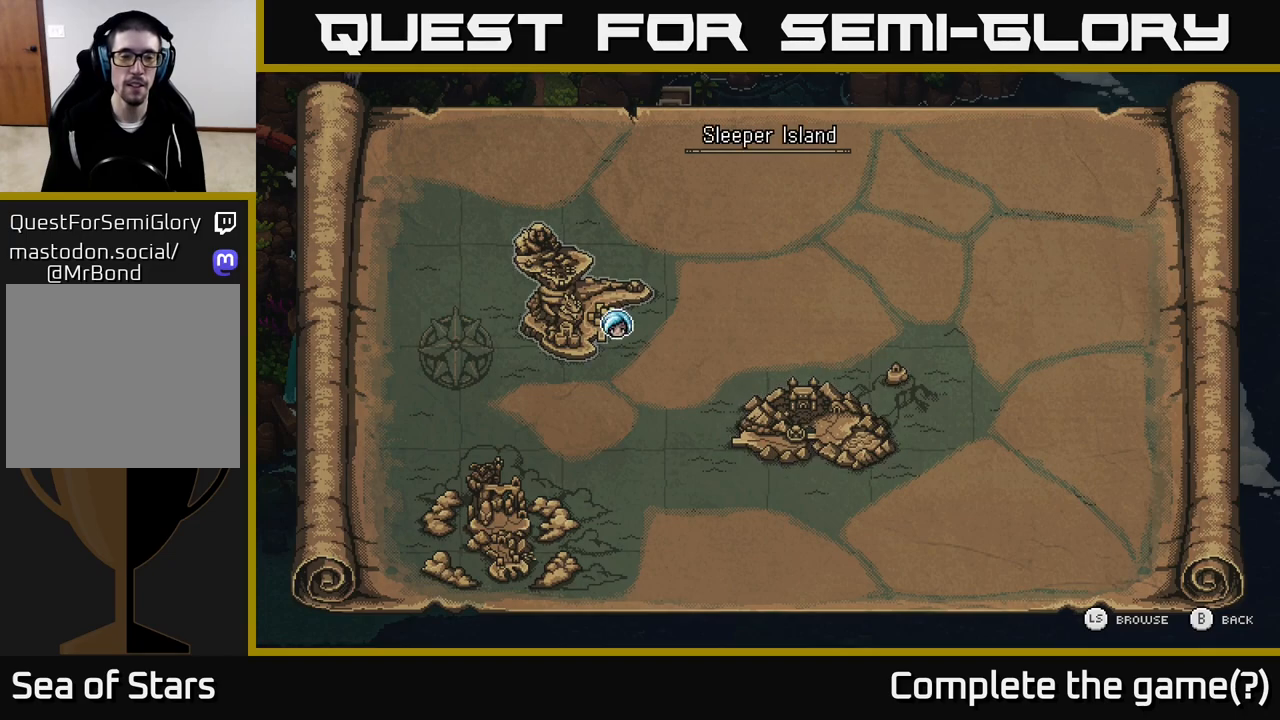
{"buttons": [], "left_stick": "center", "right_stick": "center", "events": [[200, "left_stick", "down"], [267, "left_stick", "down-left"], [417, "left_stick", "center"]]}
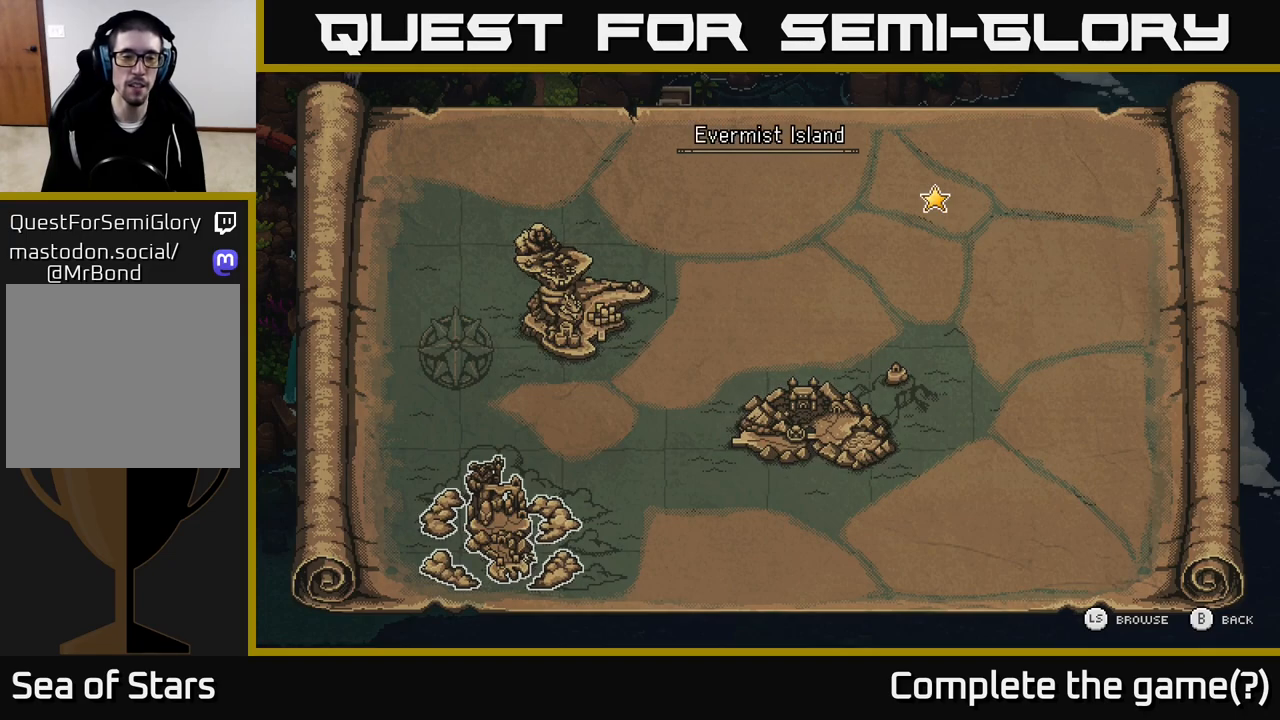
{"buttons": [], "left_stick": "center", "right_stick": "center", "events": [[217, "left_stick", "right"], [450, "left_stick", "center"]]}
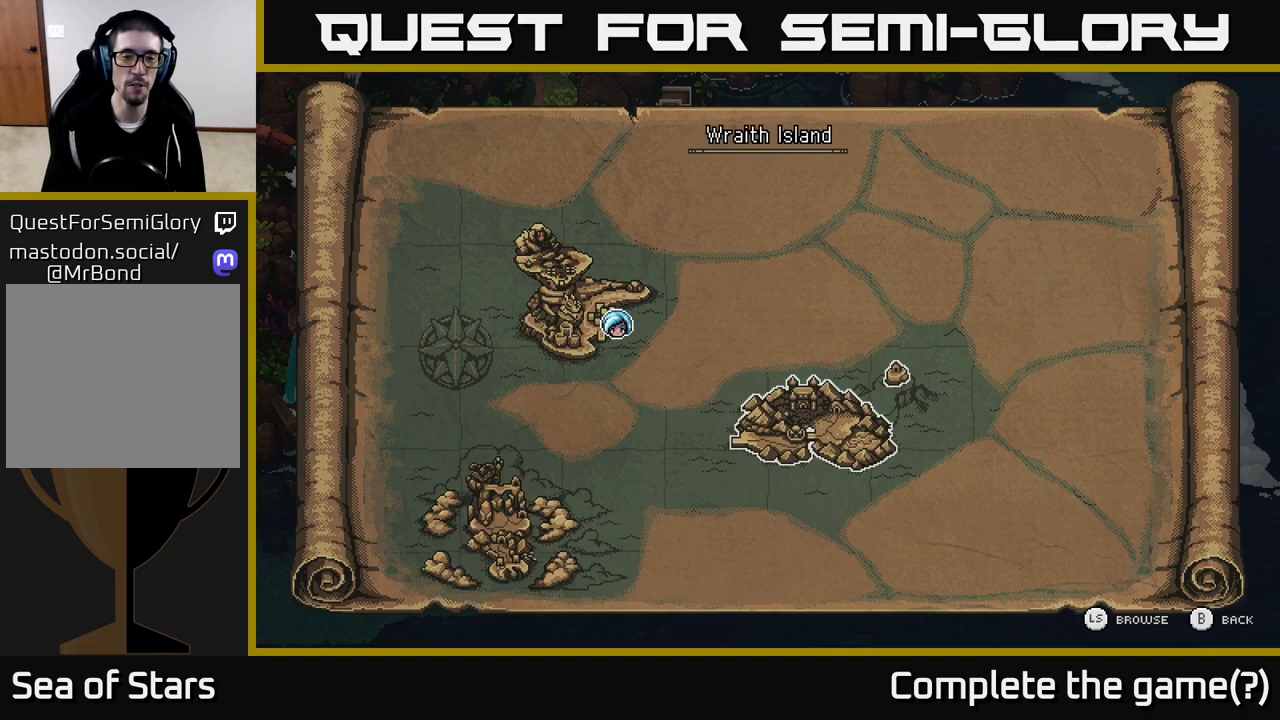
{"buttons": [], "left_stick": "center", "right_stick": "center", "events": [[217, "left_stick", "down-left"], [433, "left_stick", "center"]]}
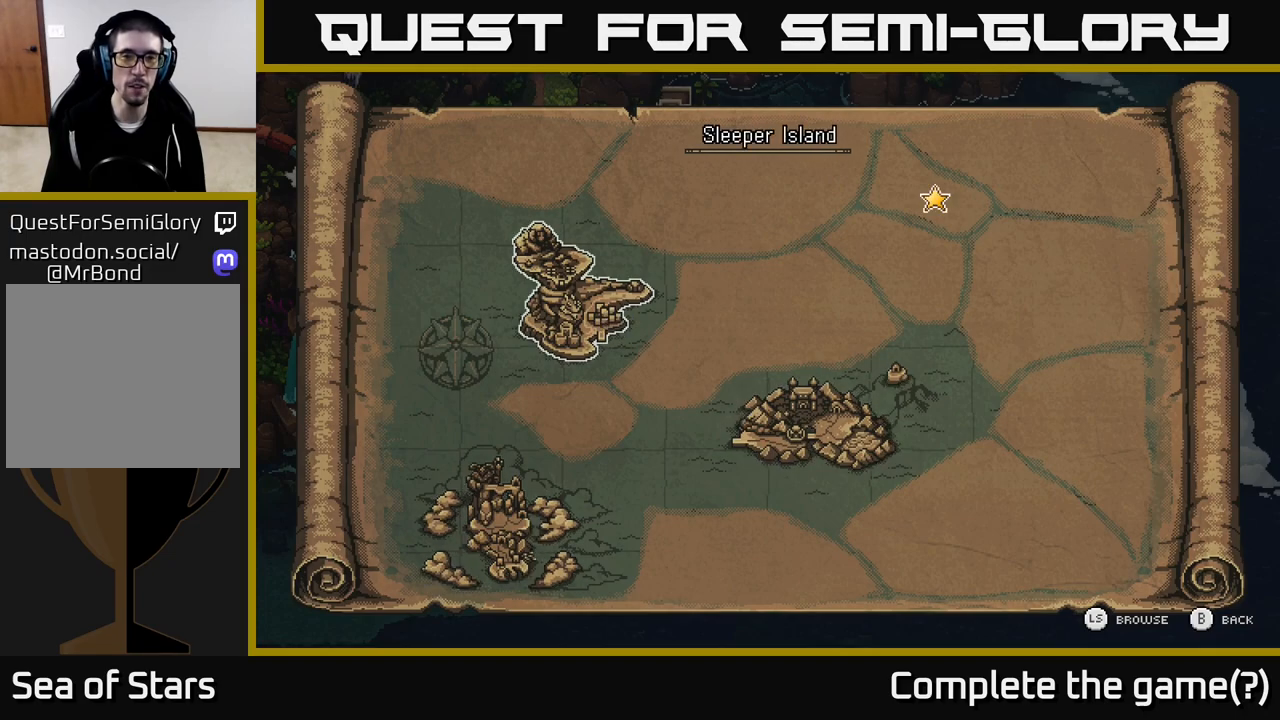
{"buttons": [], "left_stick": "center", "right_stick": "center", "events": [[117, "left_stick", "down"], [367, "left_stick", "center"]]}
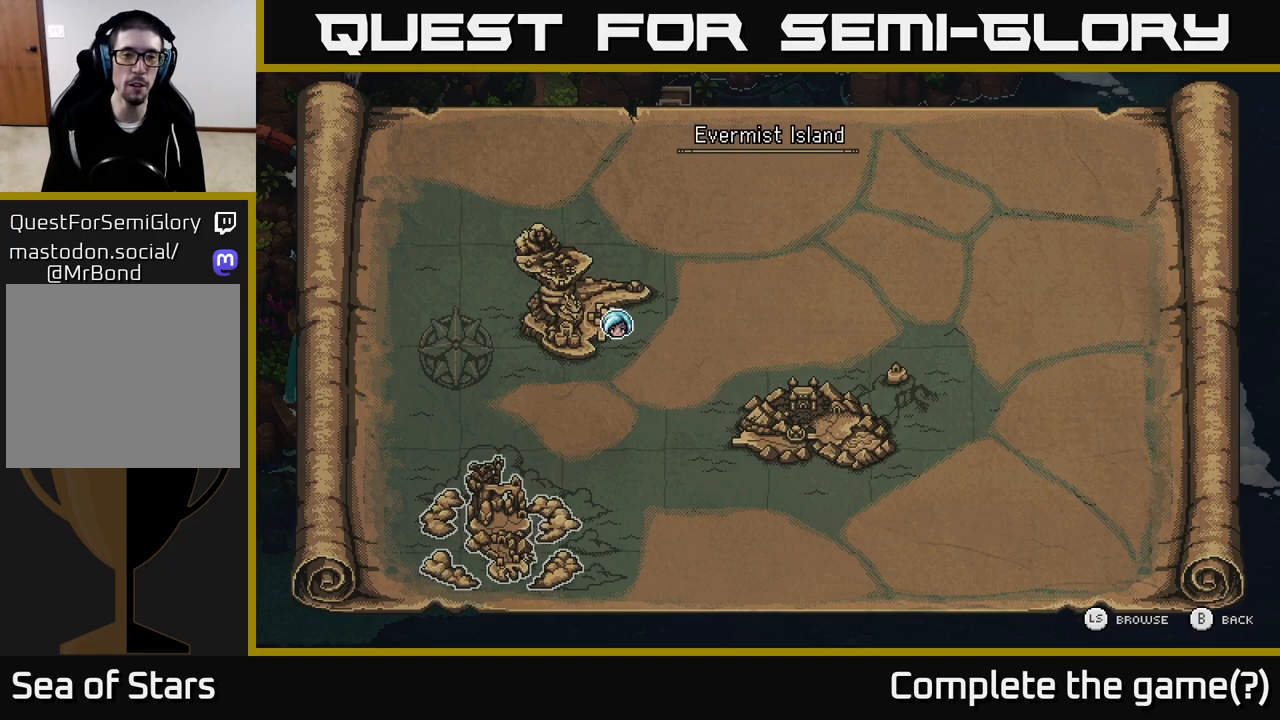
{"buttons": [], "left_stick": "up", "right_stick": "center", "events": [[500, "left_stick", "up"]]}
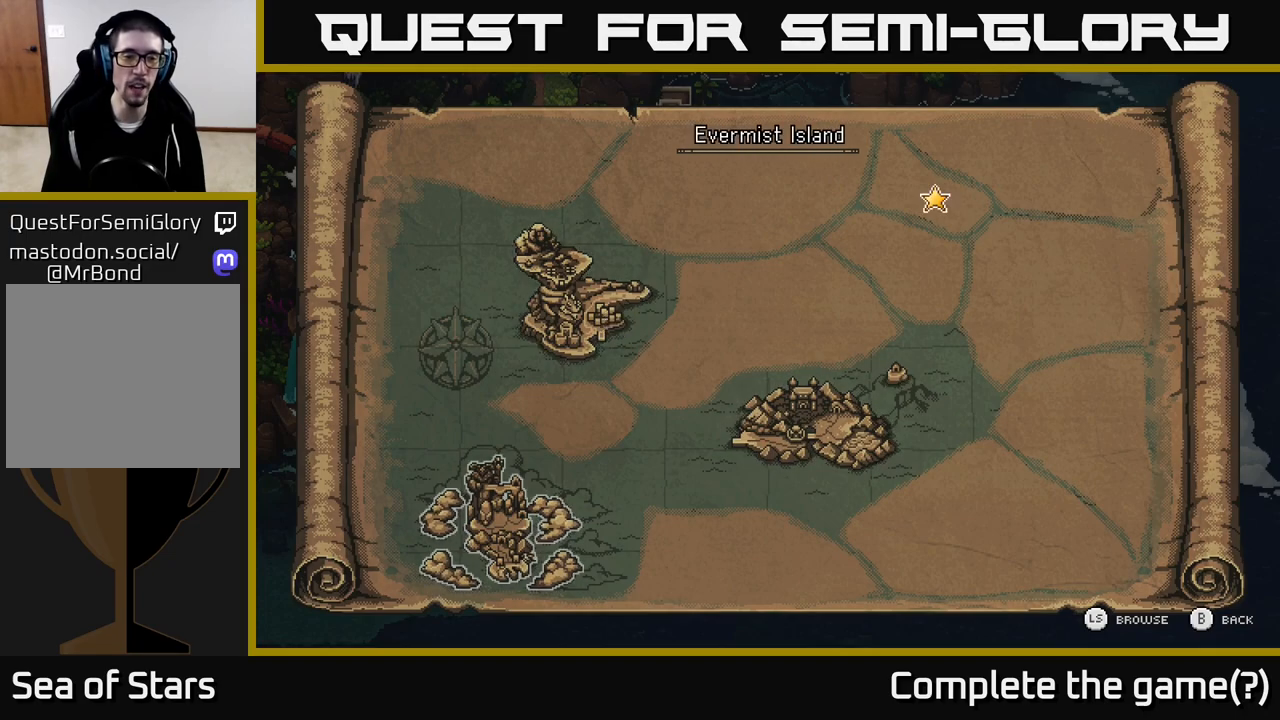
{"buttons": [], "left_stick": "center", "right_stick": "center", "events": [[200, "left_stick", "center"], [283, "left_stick", "down-left"], [483, "left_stick", "center"]]}
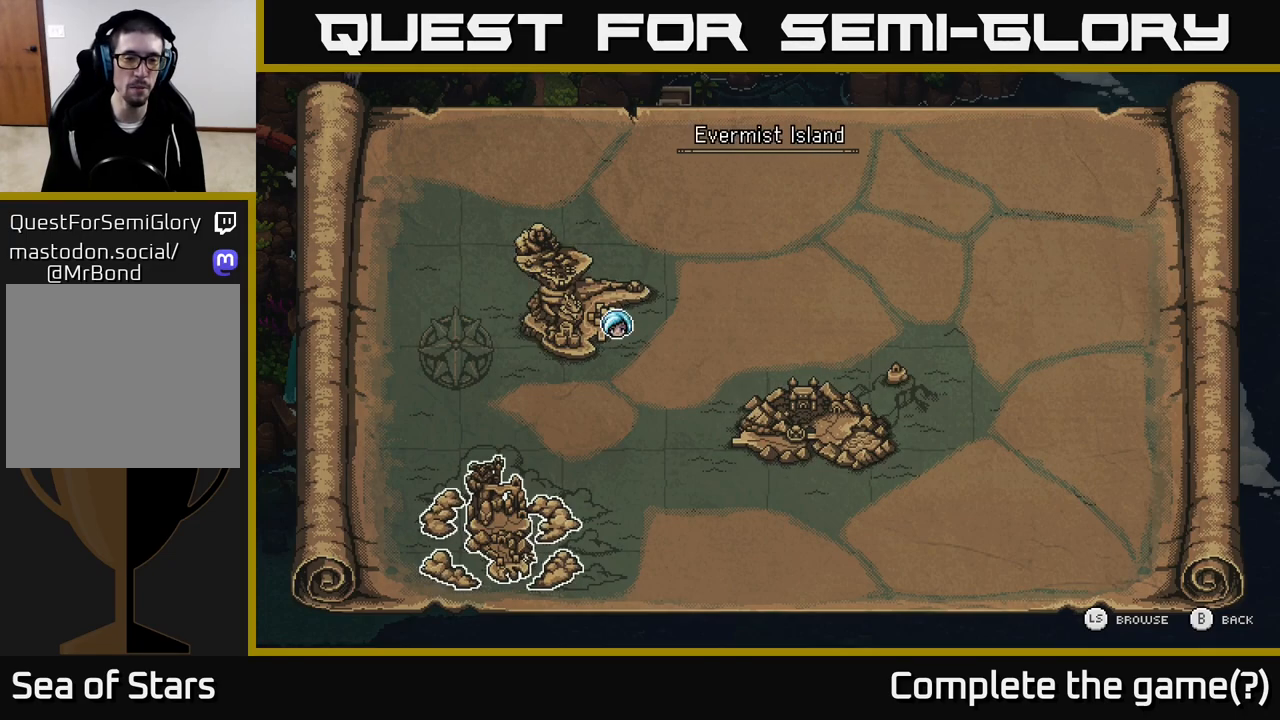
{"buttons": [], "left_stick": "center", "right_stick": "center", "events": []}
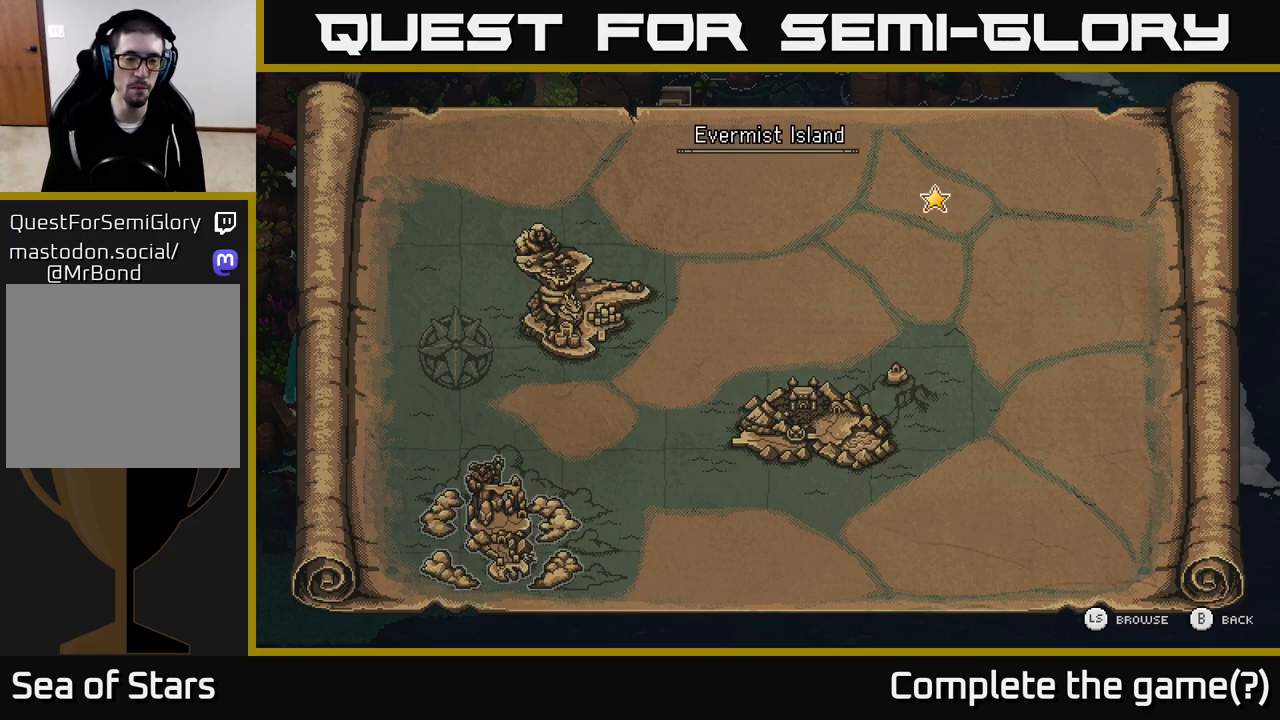
{"buttons": [], "left_stick": "up", "right_stick": "center", "events": [[350, "left_stick", "up"]]}
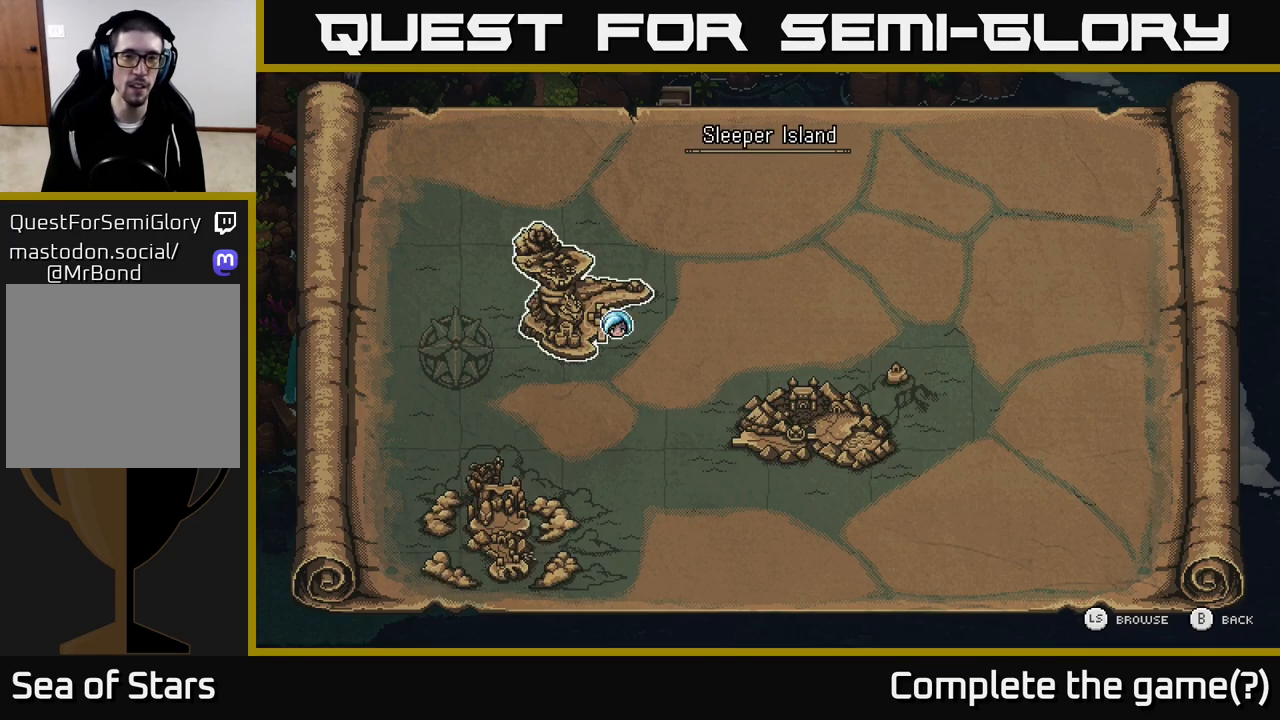
{"buttons": [], "left_stick": "center", "right_stick": "center", "events": [[17, "left_stick", "center"], [67, "left_stick", "right"], [250, "left_stick", "center"]]}
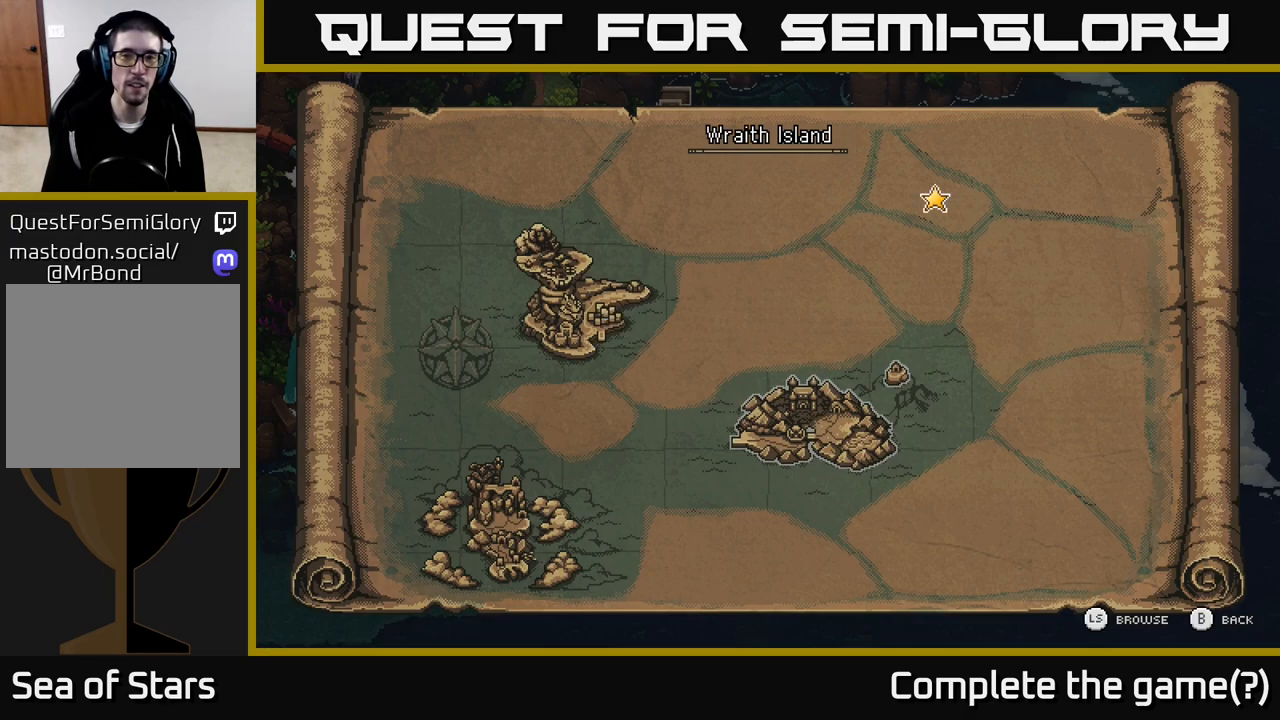
{"buttons": [], "left_stick": "center", "right_stick": "center", "events": [[300, "left_stick", "left"], [467, "left_stick", "center"]]}
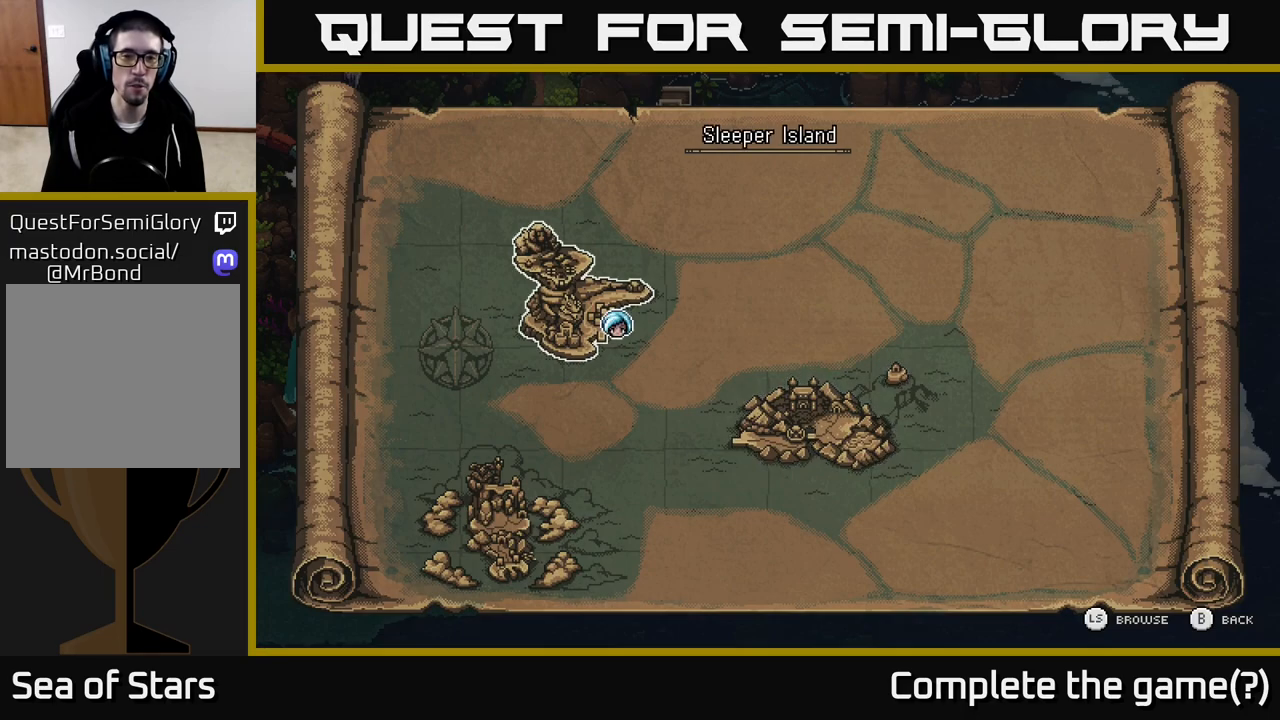
{"buttons": [], "left_stick": "center", "right_stick": "center", "events": [[100, "left_stick", "down-left"], [300, "left_stick", "center"]]}
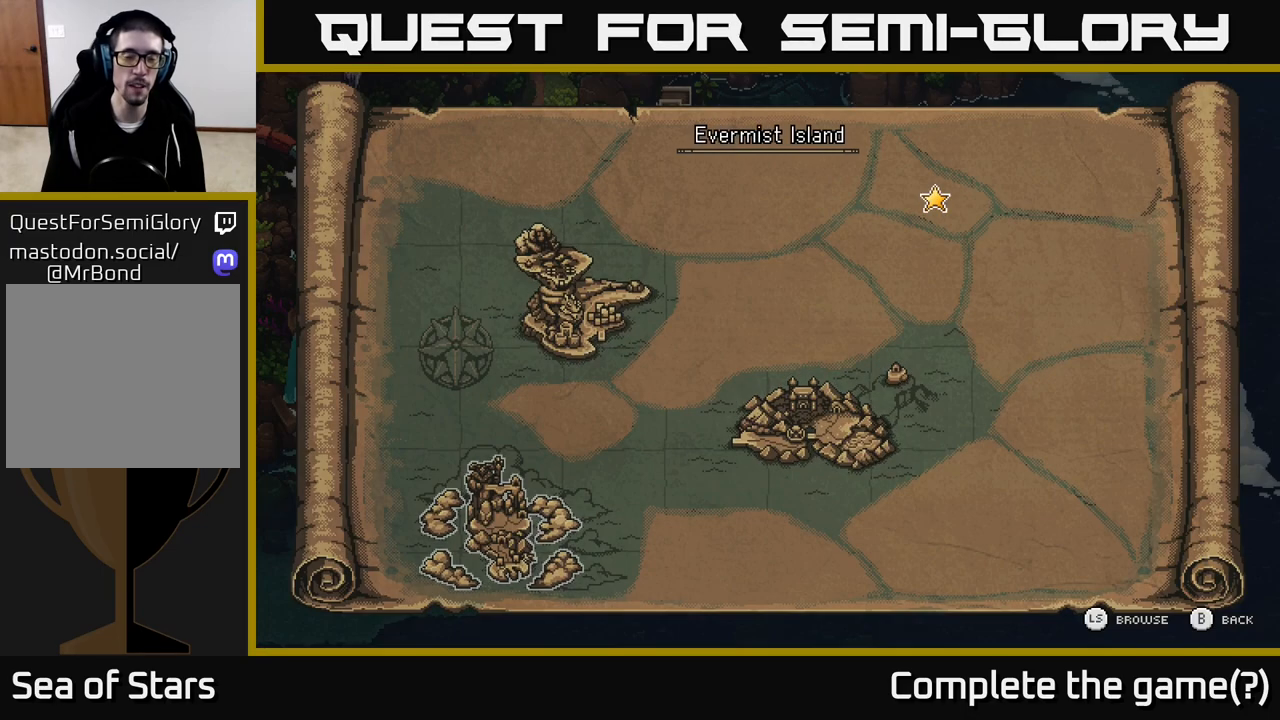
{"buttons": [], "left_stick": "center", "right_stick": "center", "events": []}
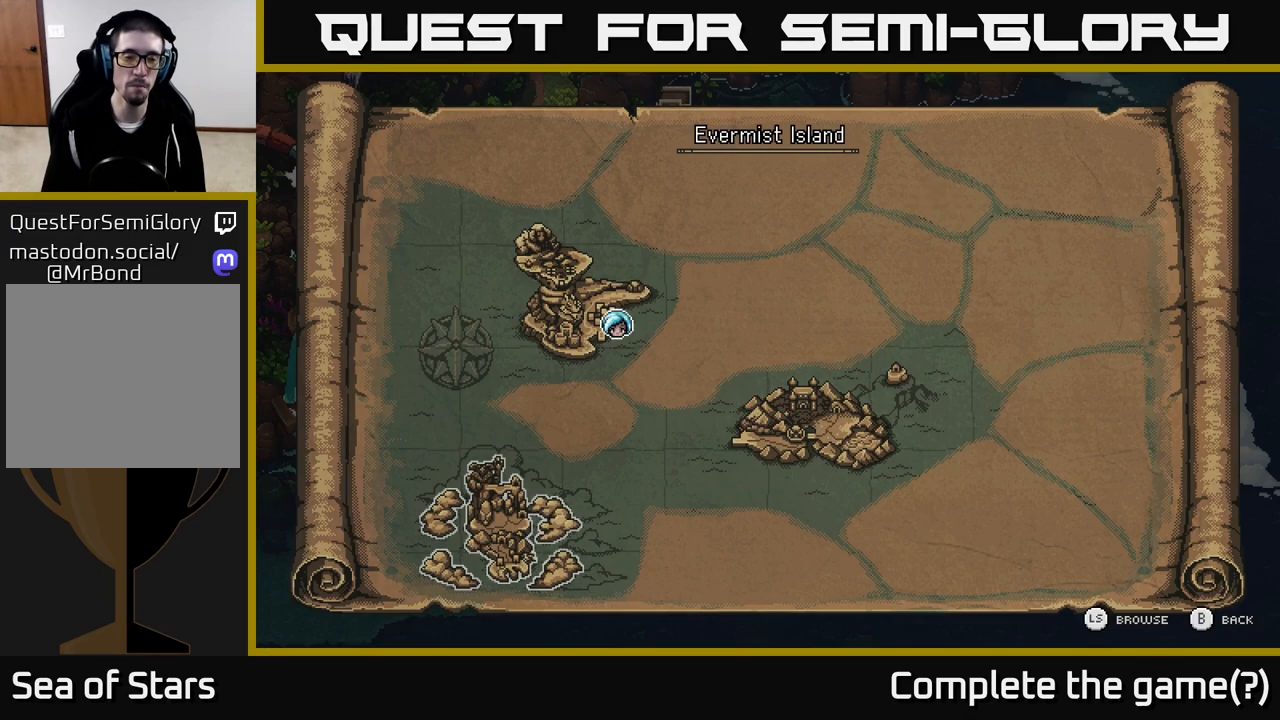
{"buttons": [], "left_stick": "center", "right_stick": "center", "events": []}
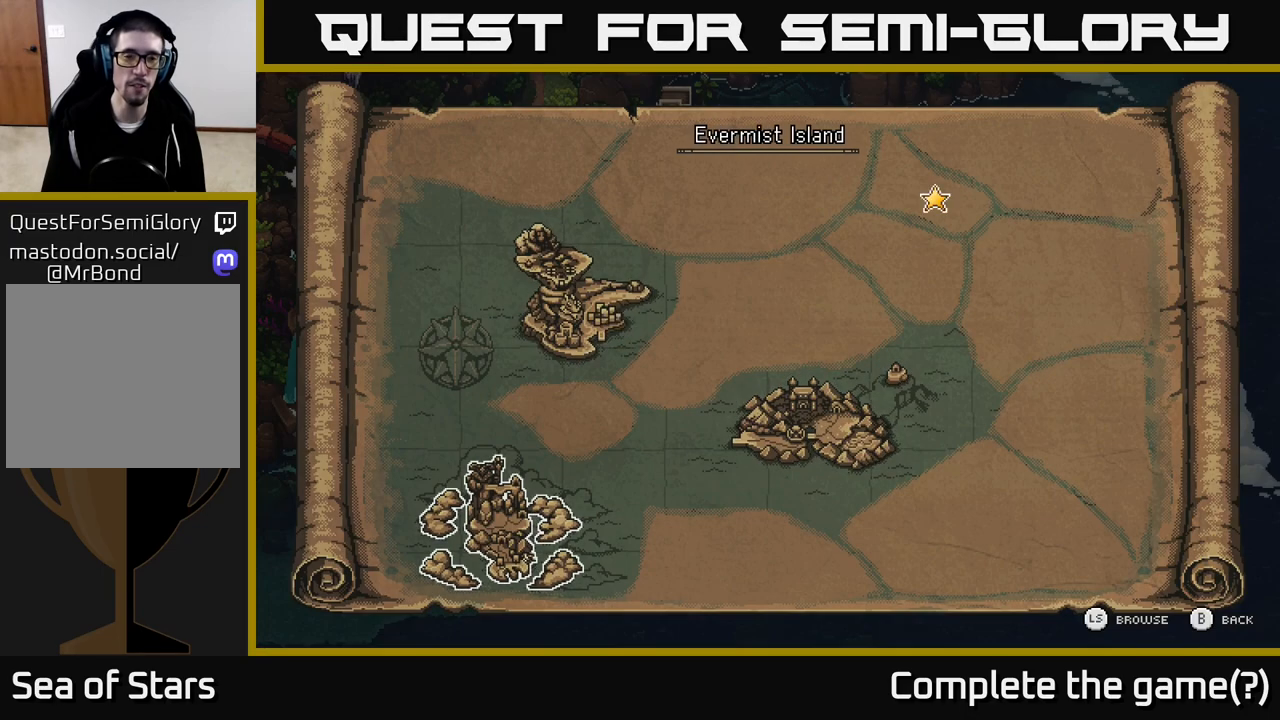
{"buttons": [], "left_stick": "down", "right_stick": "center", "events": [[117, "B", "down"], [200, "B", "up"], [383, "left_stick", "down"]]}
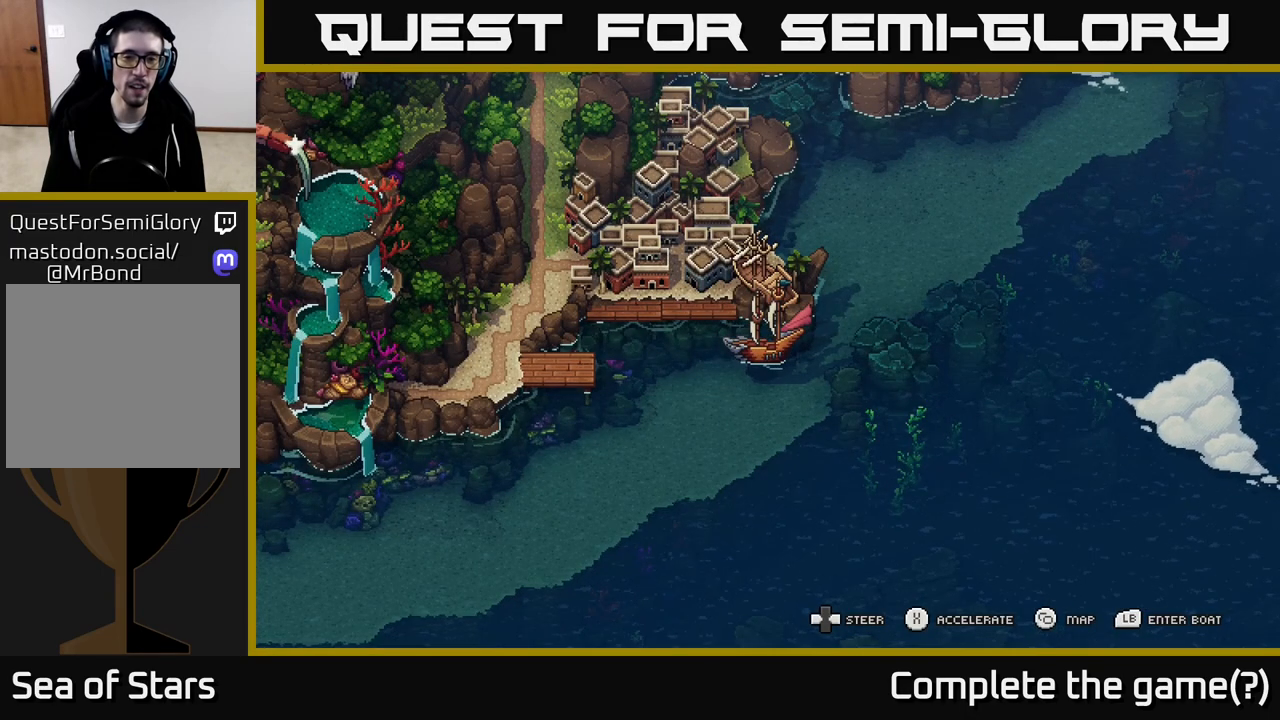
{"buttons": [], "left_stick": "down", "right_stick": "center", "events": []}
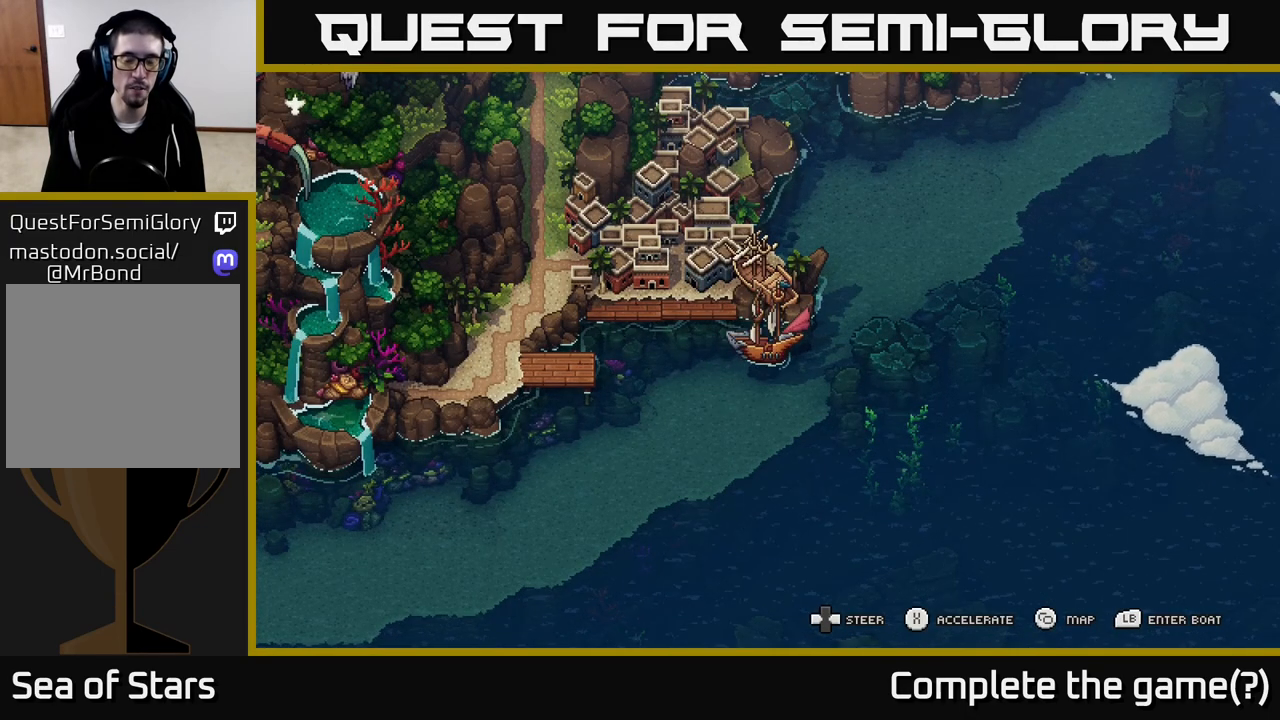
{"buttons": ["X"], "left_stick": "down-left", "right_stick": "center", "events": [[50, "left_stick", "down-left"], [383, "X", "down"]]}
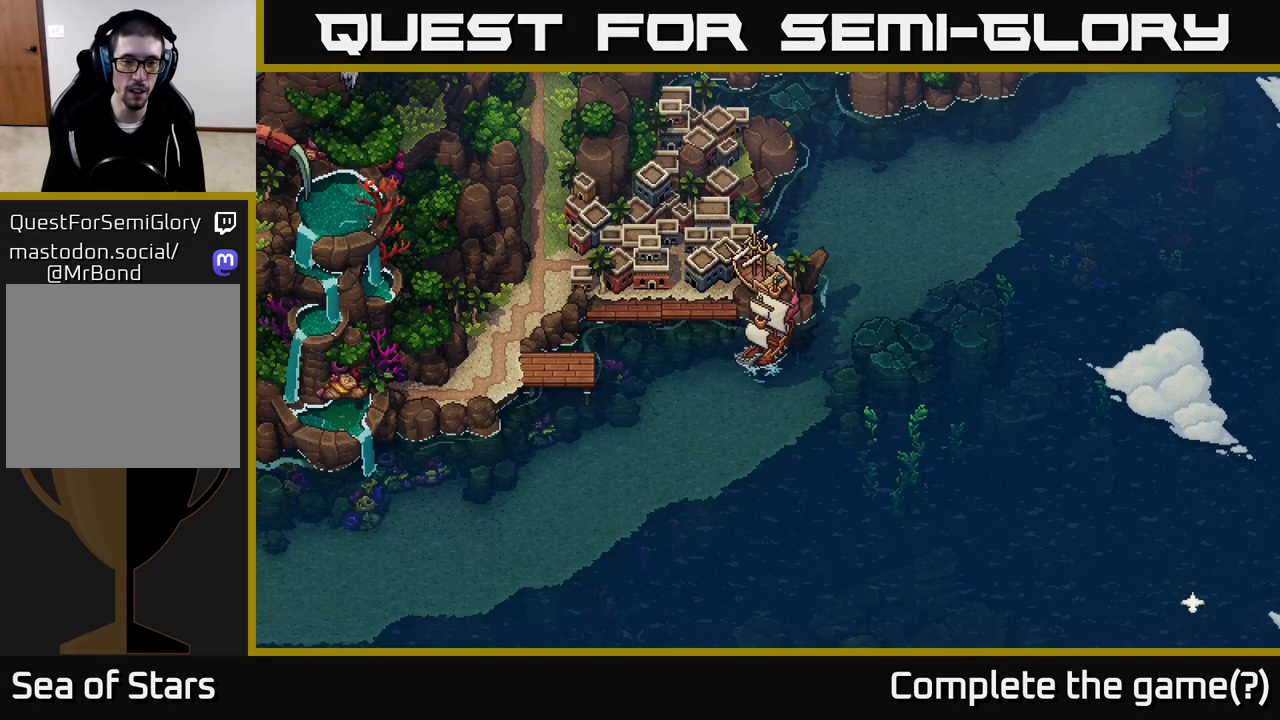
{"buttons": ["X"], "left_stick": "center", "right_stick": "center", "events": [[133, "left_stick", "down"], [317, "left_stick", "center"]]}
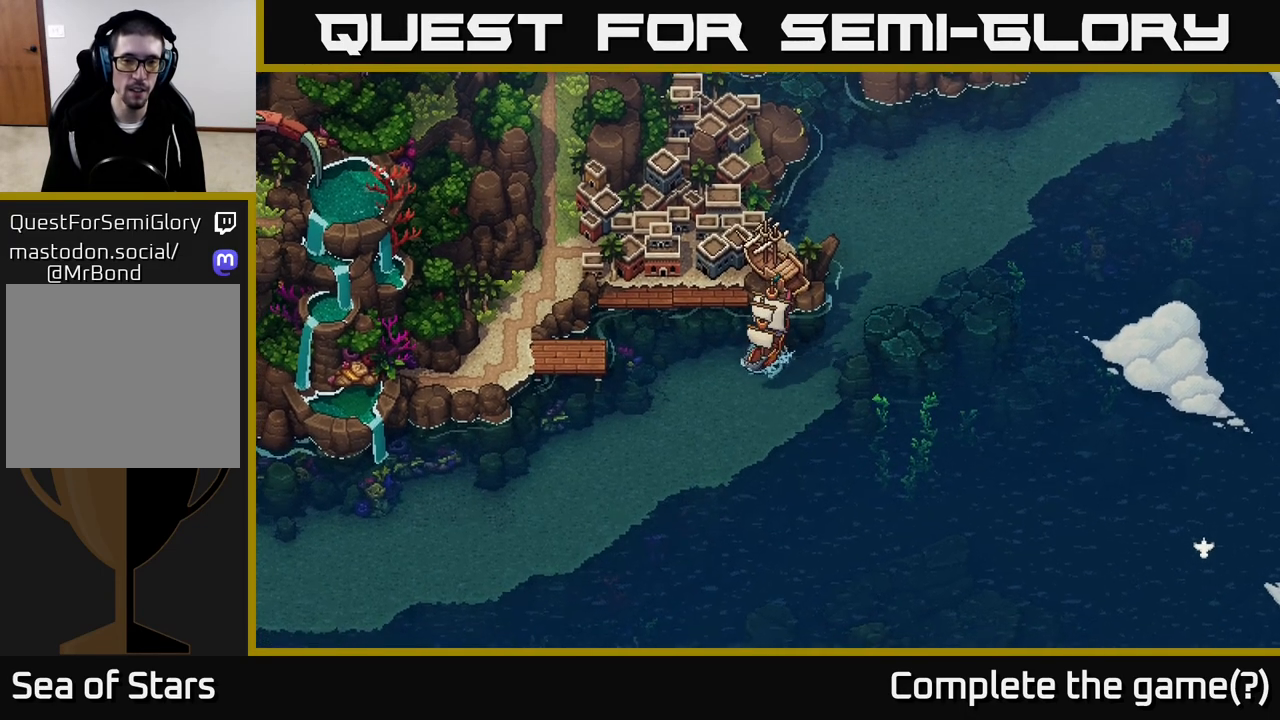
{"buttons": ["X"], "left_stick": "center", "right_stick": "center", "events": [[317, "left_stick", "left"], [467, "left_stick", "center"]]}
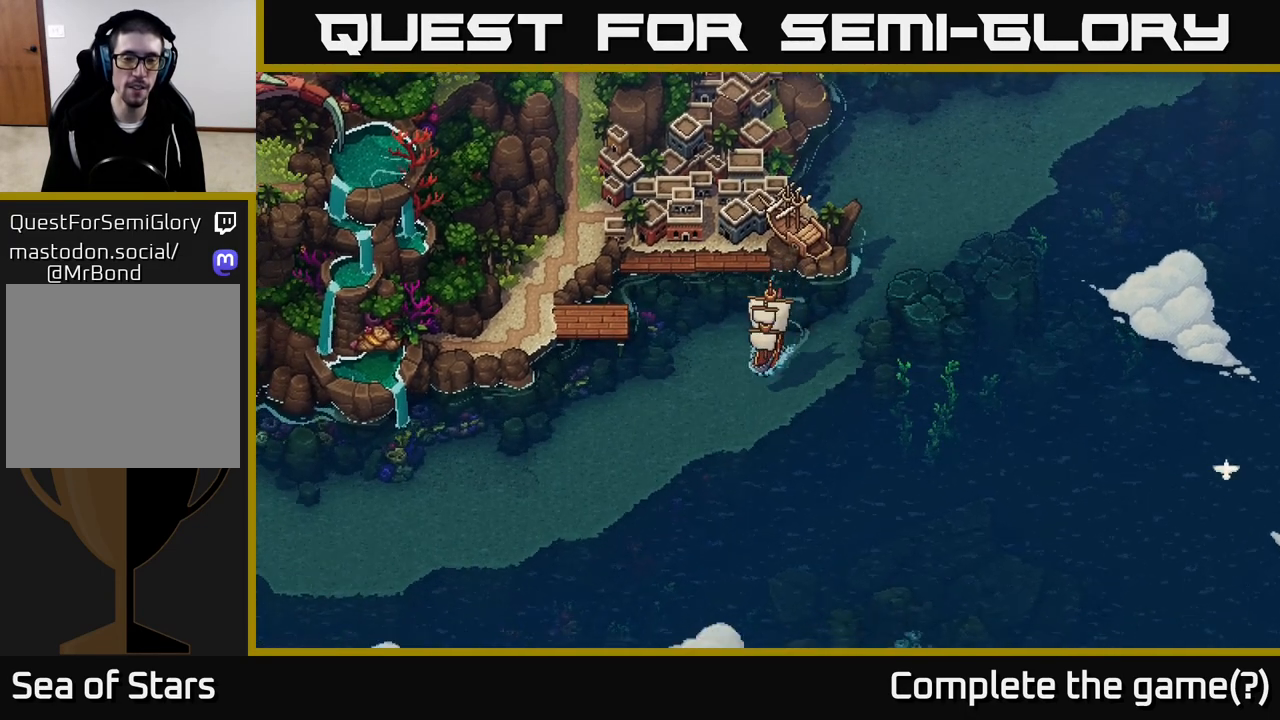
{"buttons": ["X"], "left_stick": "center", "right_stick": "center", "events": []}
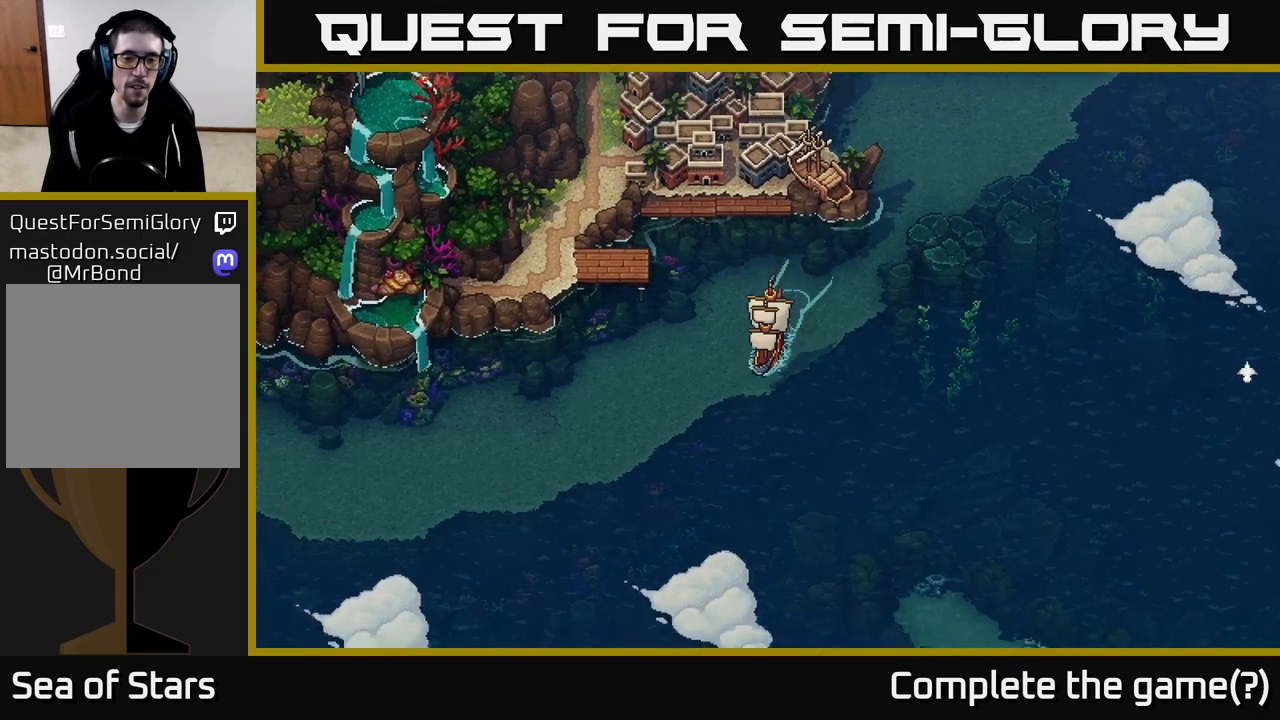
{"buttons": ["X"], "left_stick": "center", "right_stick": "center", "events": []}
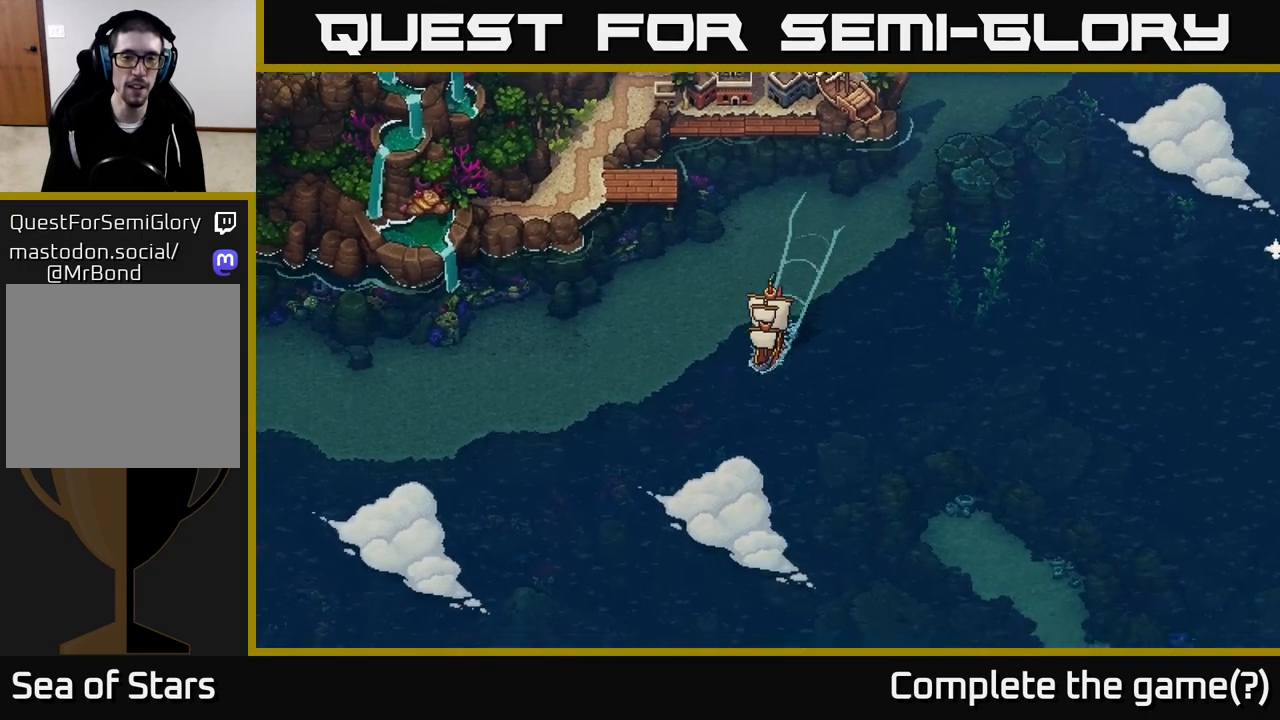
{"buttons": ["X"], "left_stick": "center", "right_stick": "center", "events": []}
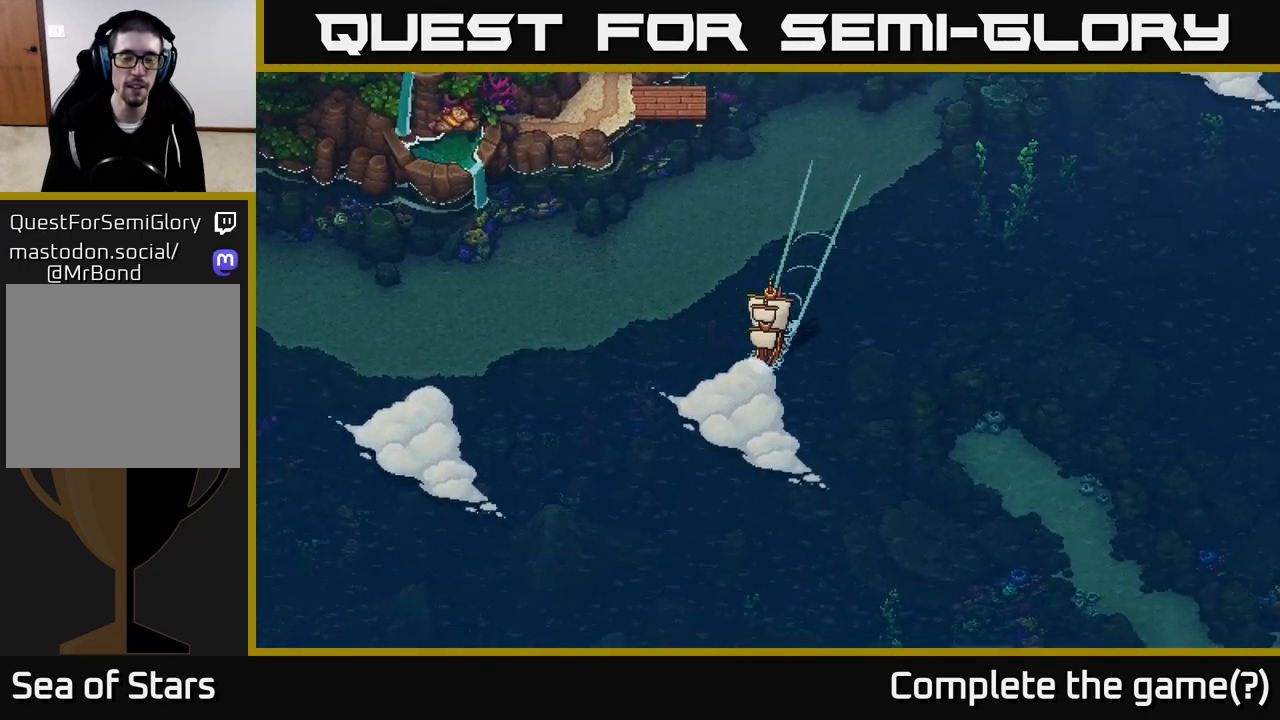
{"buttons": ["X"], "left_stick": "center", "right_stick": "center", "events": []}
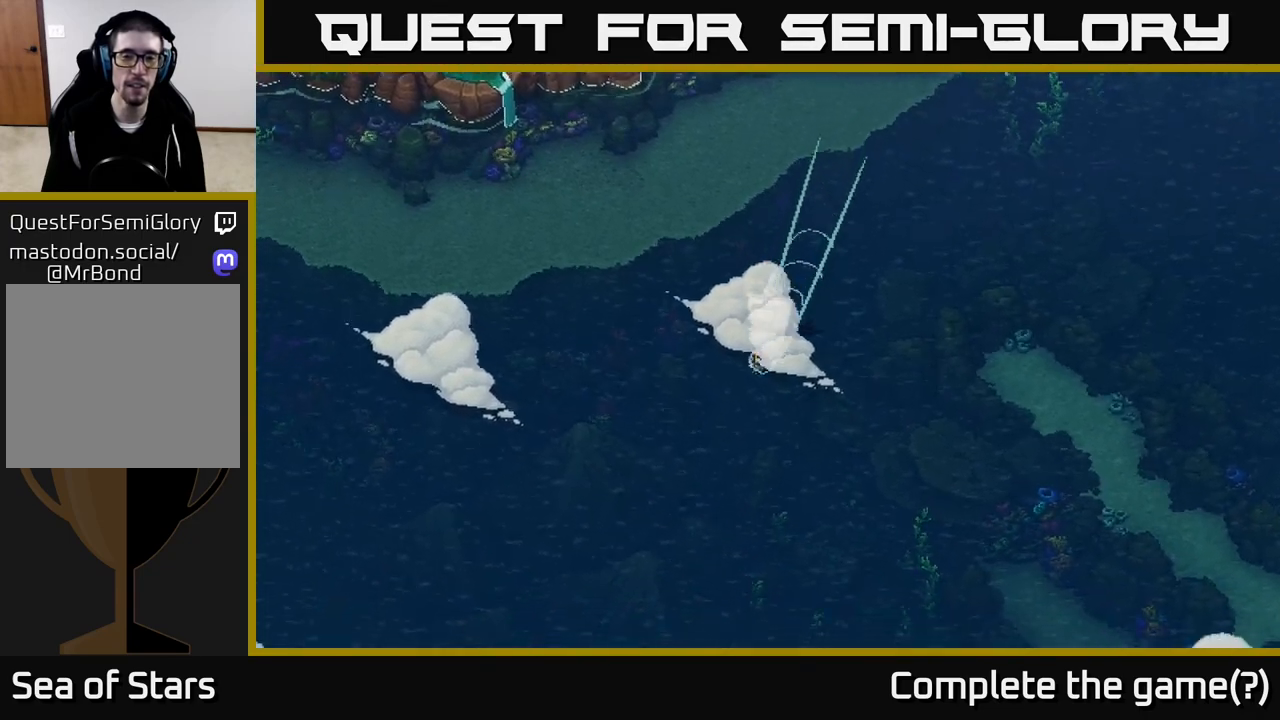
{"buttons": ["X"], "left_stick": "center", "right_stick": "center", "events": []}
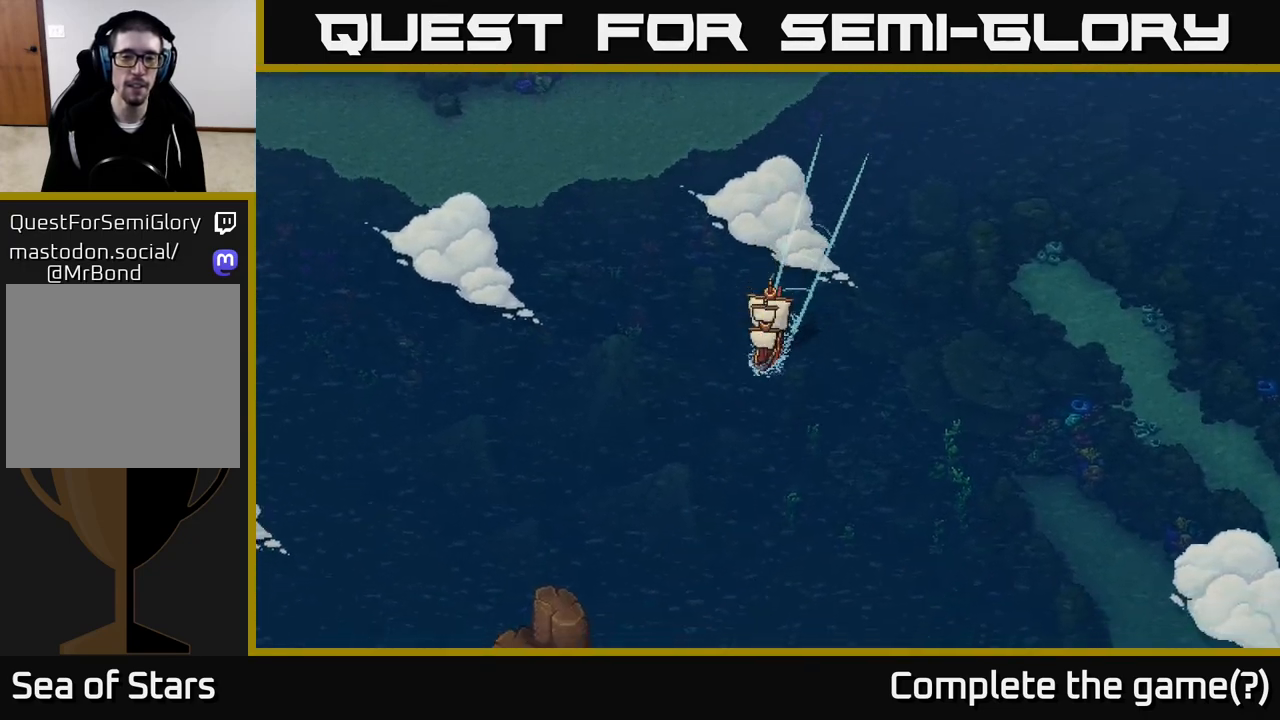
{"buttons": ["X"], "left_stick": "center", "right_stick": "center", "events": []}
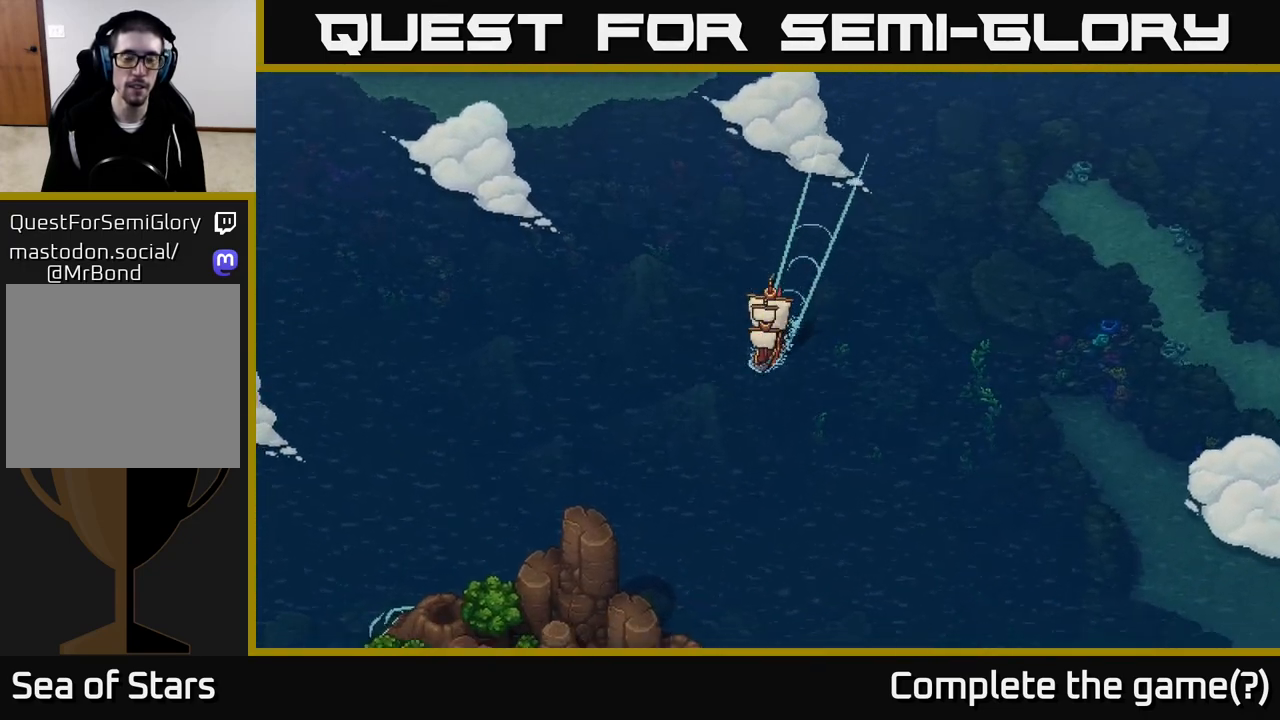
{"buttons": ["X"], "left_stick": "center", "right_stick": "center", "events": [[117, "left_stick", "left"], [317, "left_stick", "center"]]}
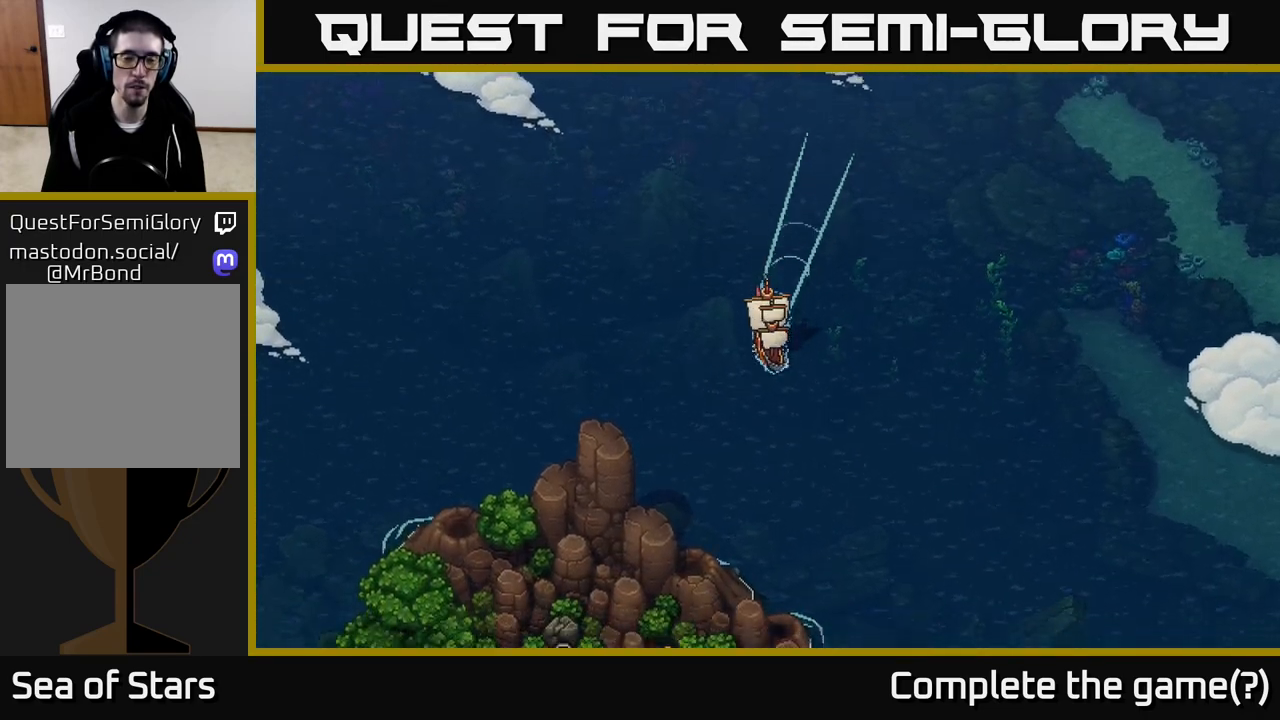
{"buttons": ["X"], "left_stick": "center", "right_stick": "center", "events": [[83, "left_stick", "left"], [300, "left_stick", "center"]]}